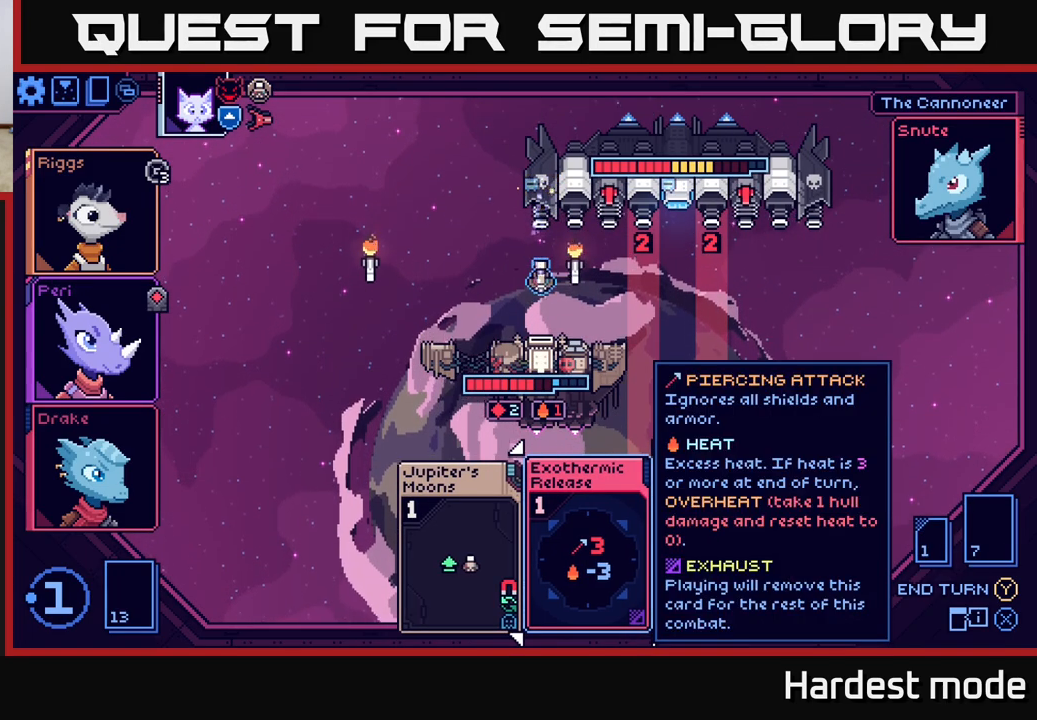
Gameplay with a controller (Xbox layout); each line is a JSON object with the inputs held at the frame after it. "events" lists button and stick changes between this image and that frame as [ms after this image, input, new state], when the widget could be followed in between.
{"buttons": [], "left_stick": "left", "right_stick": "center", "events": [[17, "left_stick", "right"], [217, "left_stick", "center"], [333, "left_stick", "left"]]}
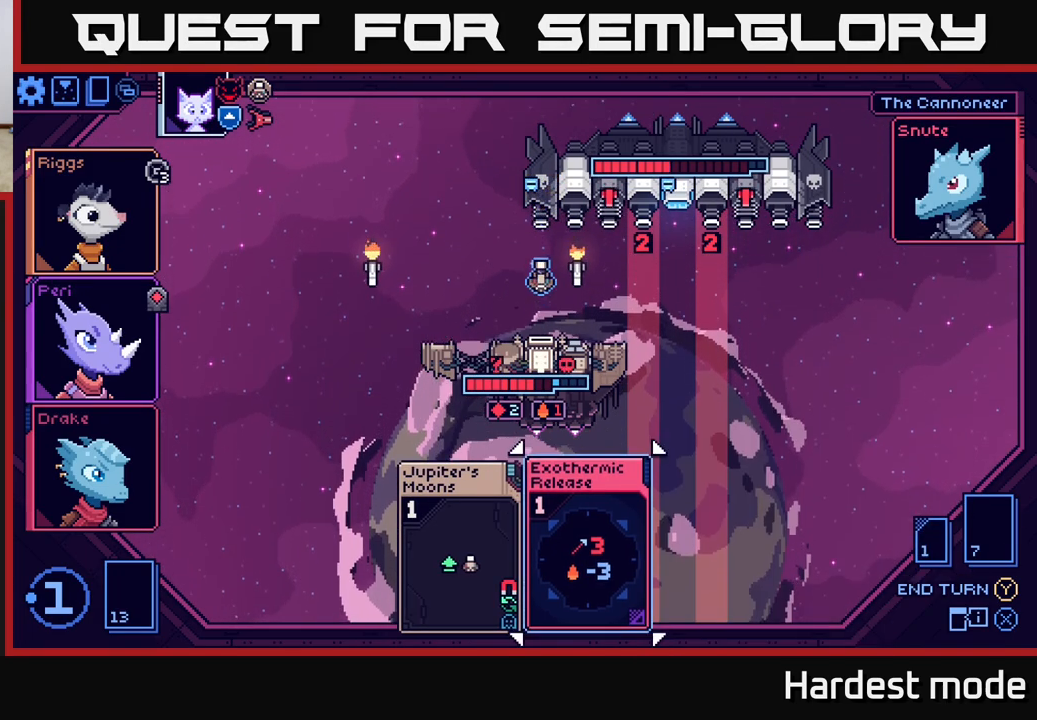
{"buttons": [], "left_stick": "center", "right_stick": "center", "events": [[17, "left_stick", "center"]]}
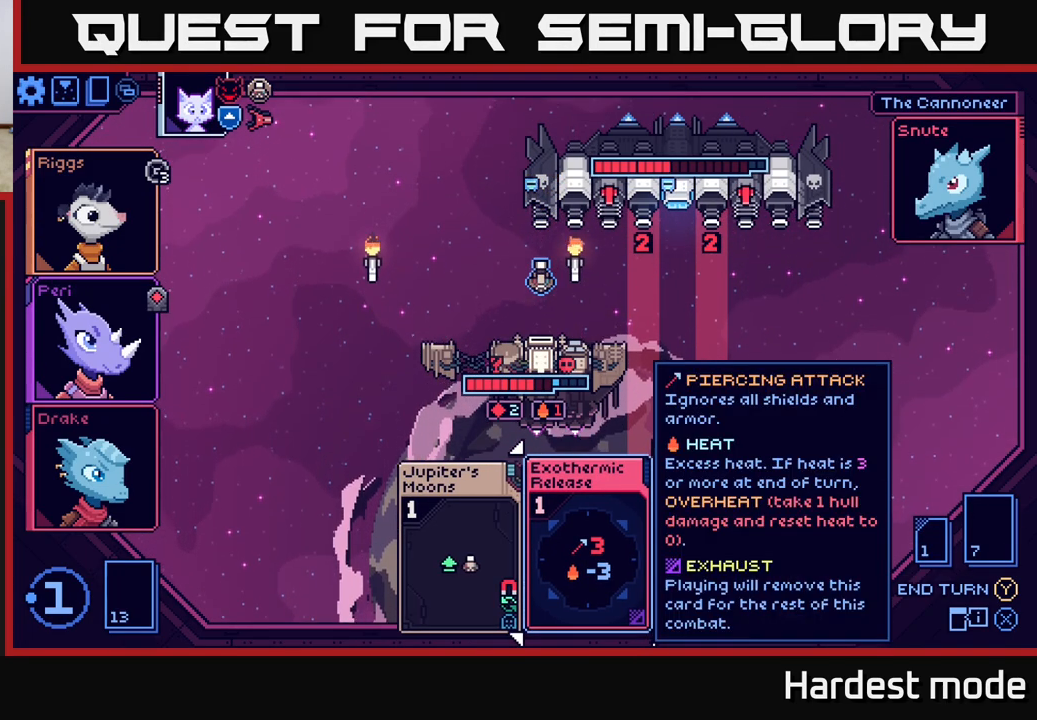
{"buttons": [], "left_stick": "center", "right_stick": "center", "events": [[167, "A", "down"], [267, "A", "up"]]}
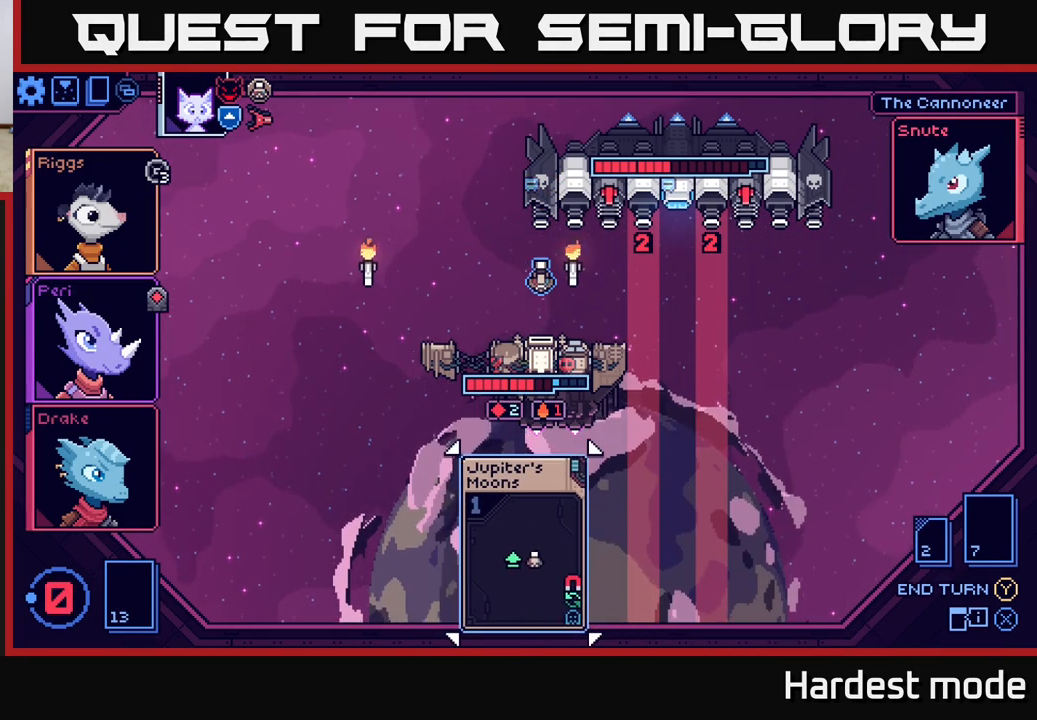
{"buttons": [], "left_stick": "center", "right_stick": "center", "events": []}
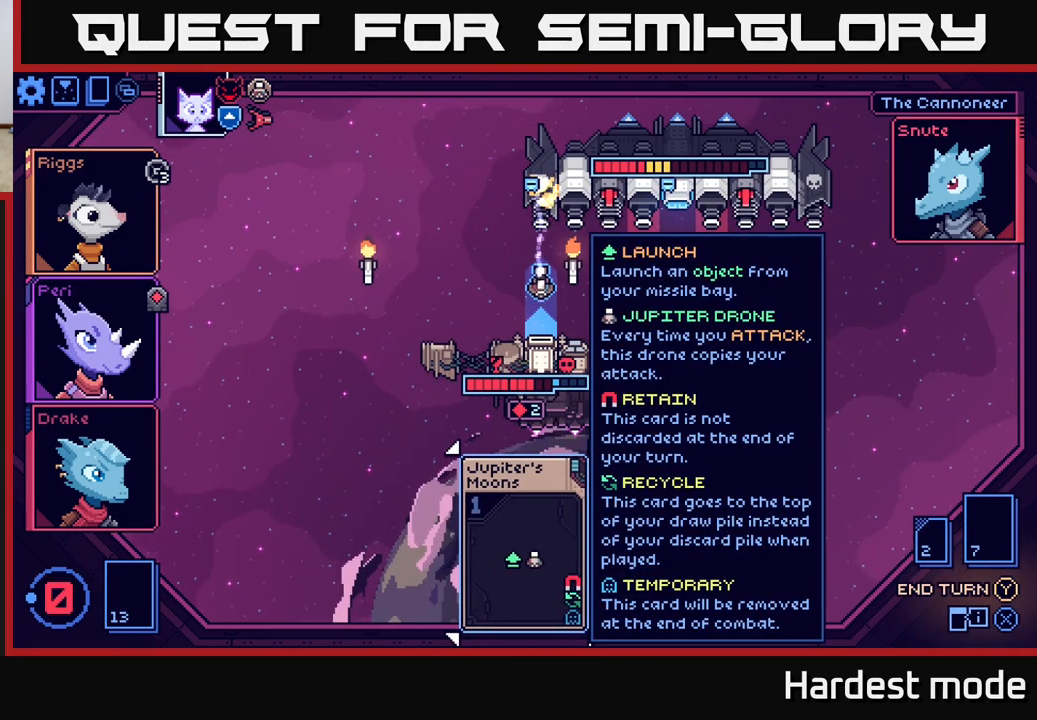
{"buttons": [], "left_stick": "center", "right_stick": "center", "events": []}
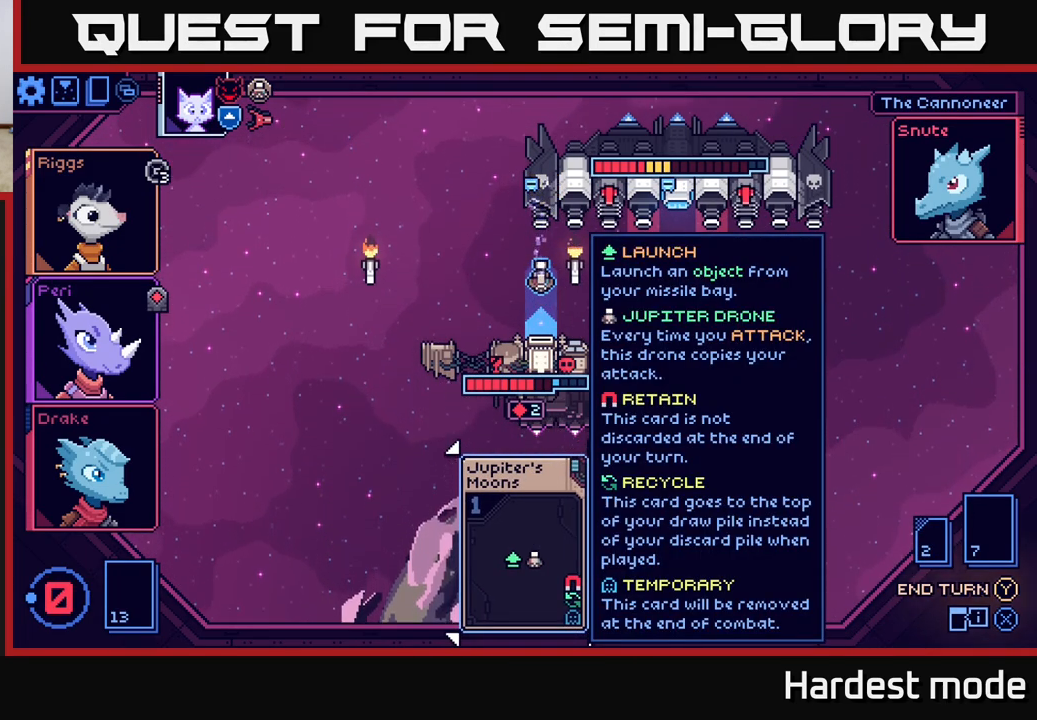
{"buttons": [], "left_stick": "center", "right_stick": "center", "events": [[117, "left_stick", "right"], [333, "left_stick", "center"]]}
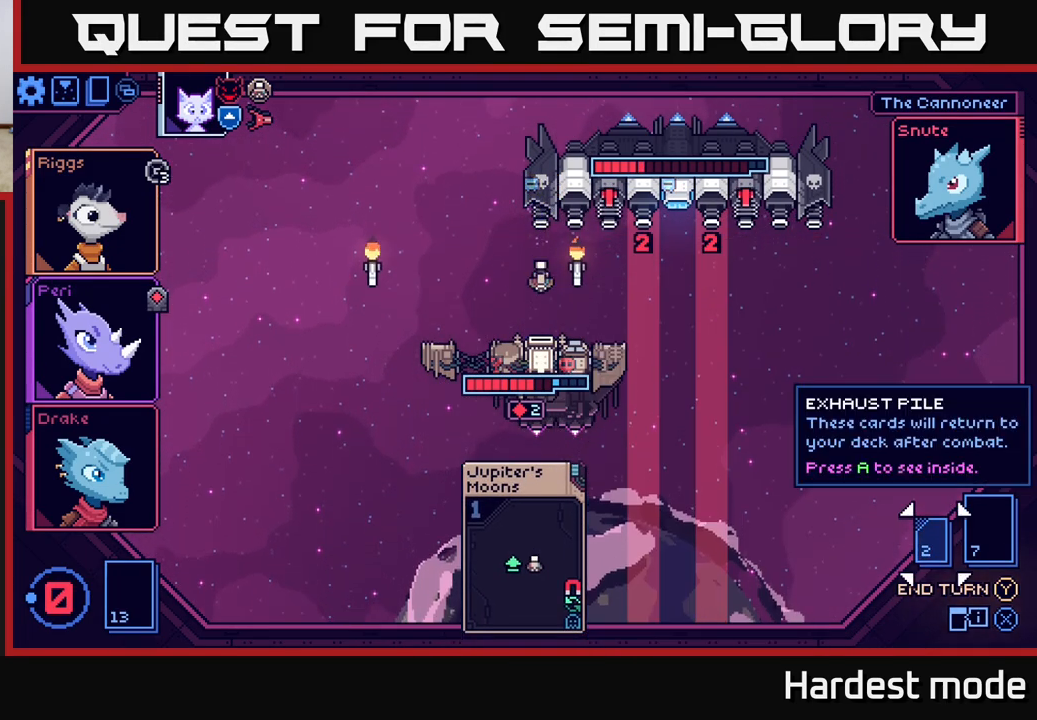
{"buttons": [], "left_stick": "center", "right_stick": "center", "events": []}
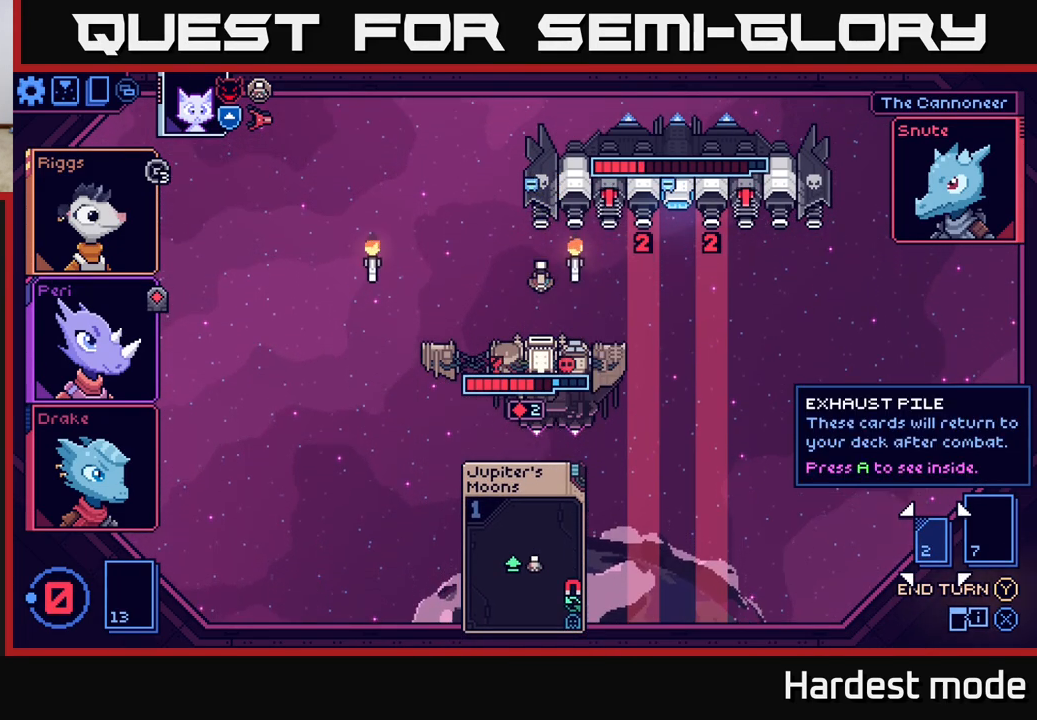
{"buttons": [], "left_stick": "center", "right_stick": "center", "events": []}
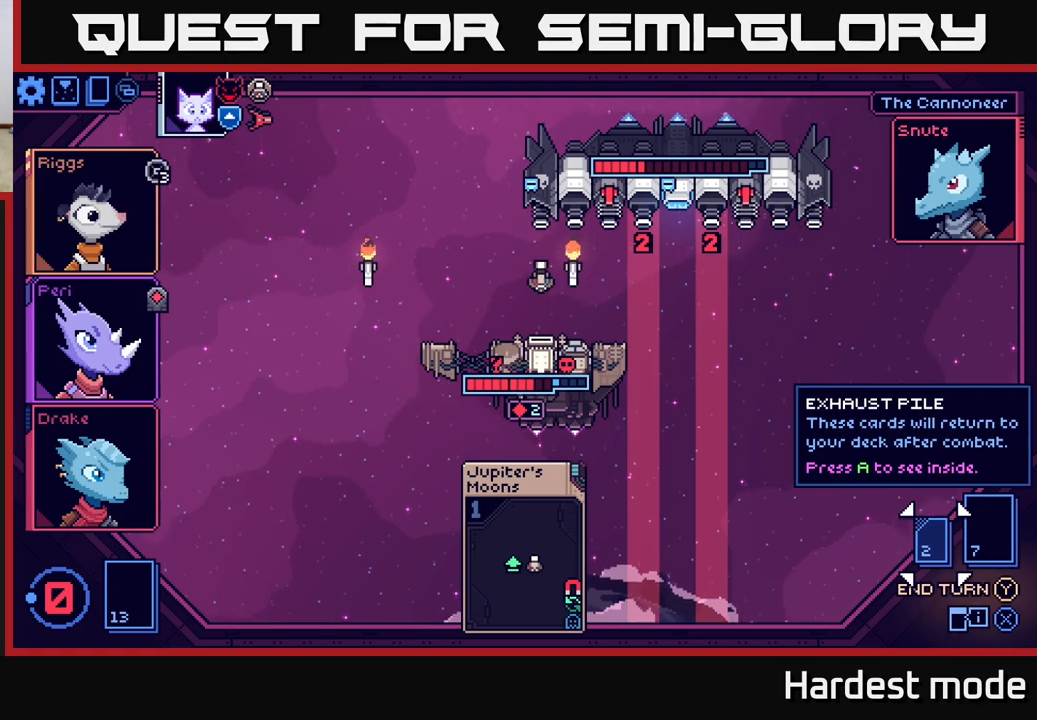
{"buttons": [], "left_stick": "center", "right_stick": "center", "events": []}
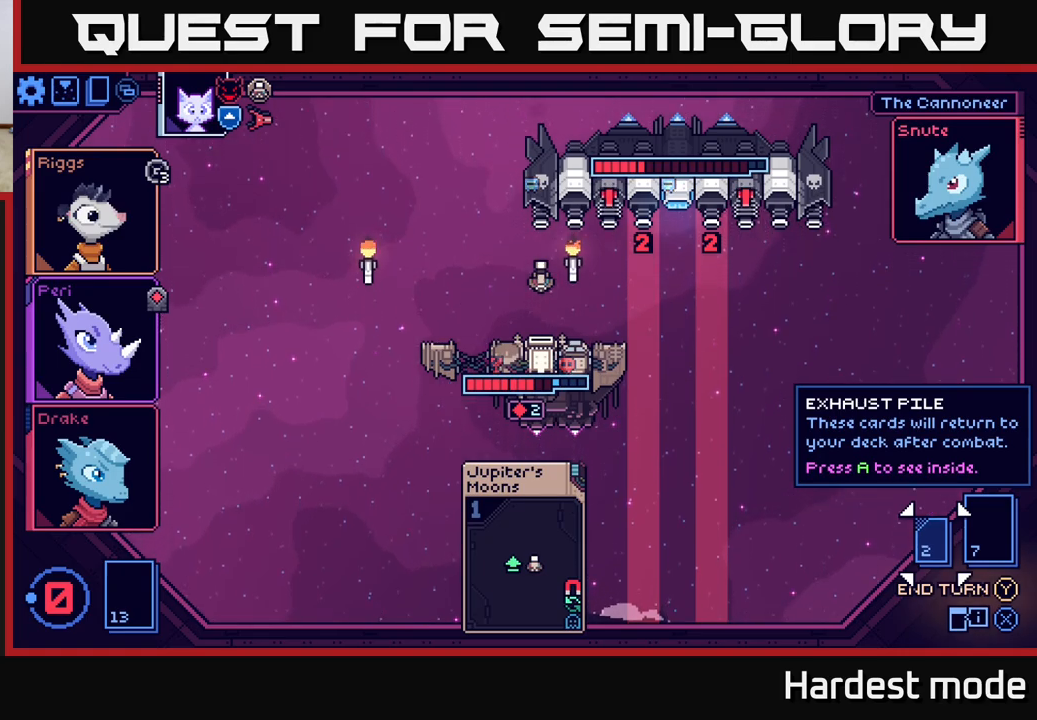
{"buttons": [], "left_stick": "center", "right_stick": "center", "events": [[267, "left_stick", "up"], [467, "left_stick", "center"]]}
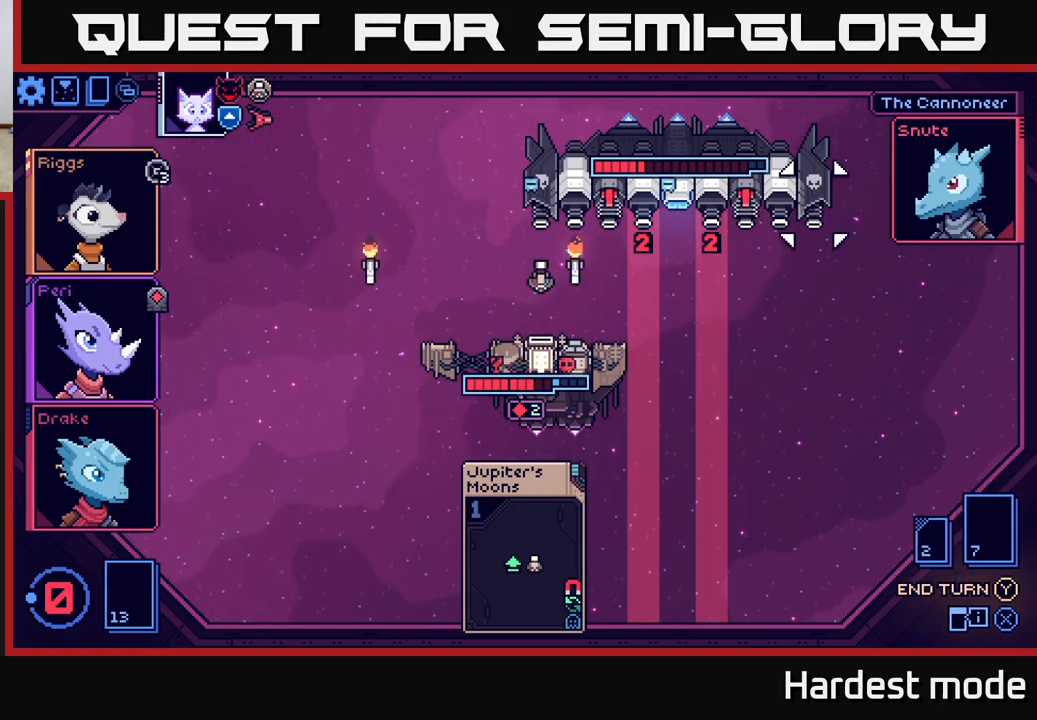
{"buttons": [], "left_stick": "center", "right_stick": "center", "events": [[200, "left_stick", "up"], [367, "left_stick", "center"]]}
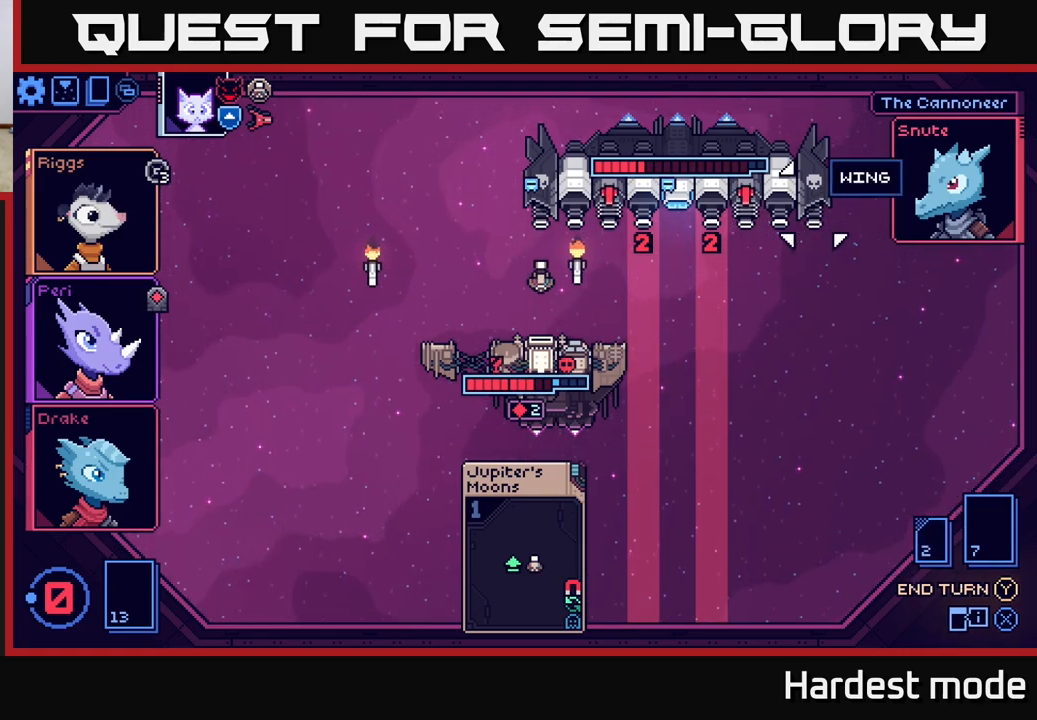
{"buttons": [], "left_stick": "center", "right_stick": "center", "events": [[267, "left_stick", "left"], [450, "left_stick", "center"]]}
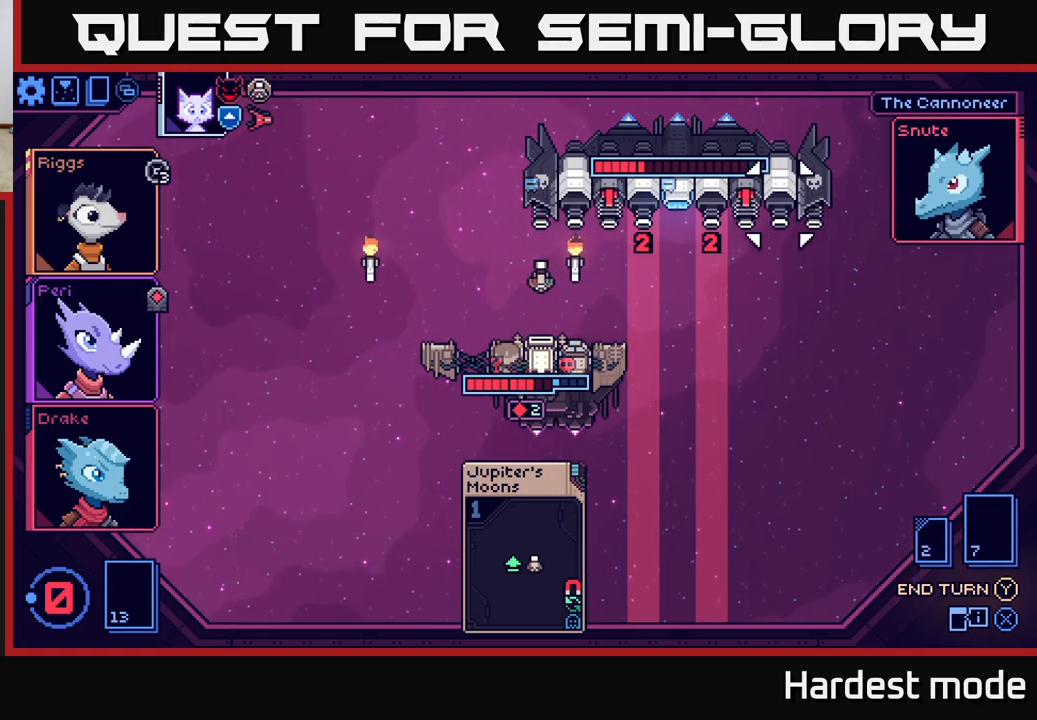
{"buttons": [], "left_stick": "up-left", "right_stick": "center", "events": [[100, "left_stick", "left"], [267, "left_stick", "center"], [367, "left_stick", "up-left"]]}
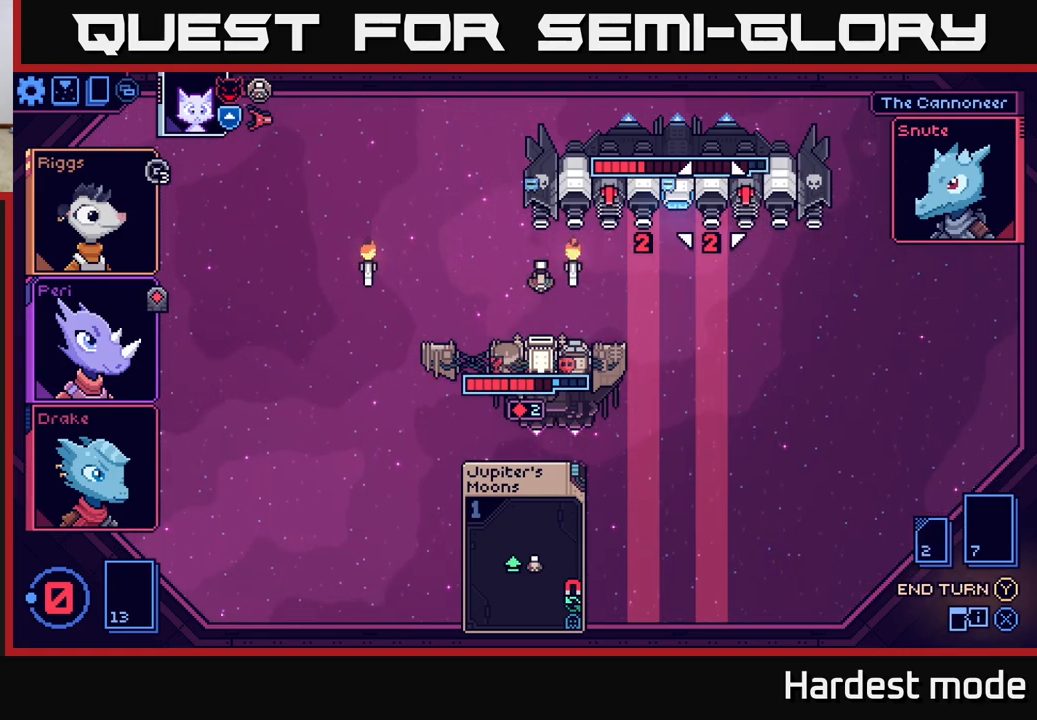
{"buttons": [], "left_stick": "center", "right_stick": "center", "events": [[33, "left_stick", "center"], [100, "left_stick", "left"], [267, "left_stick", "center"], [317, "left_stick", "left"], [500, "left_stick", "center"]]}
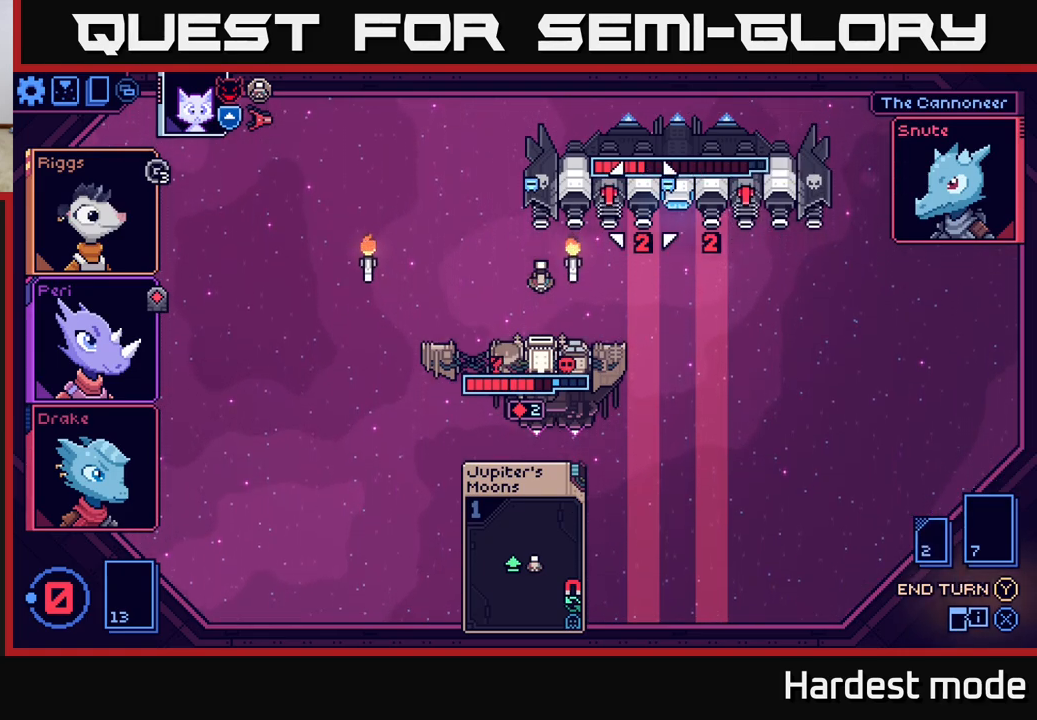
{"buttons": [], "left_stick": "down", "right_stick": "center", "events": [[67, "left_stick", "up-left"], [200, "left_stick", "center"], [300, "left_stick", "down"]]}
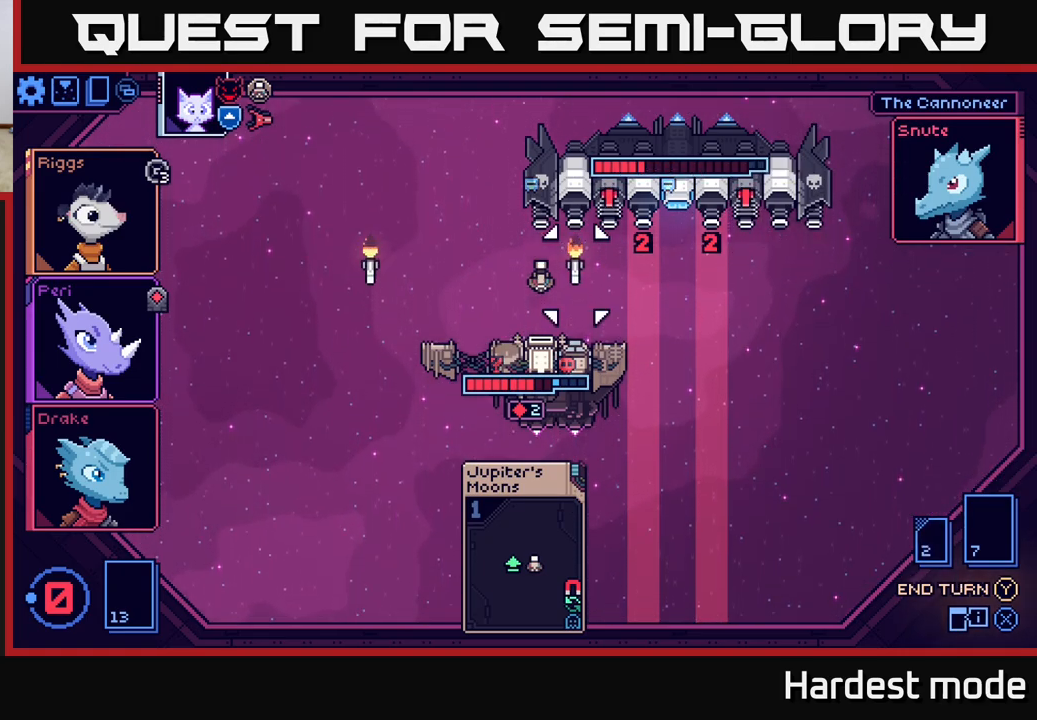
{"buttons": [], "left_stick": "center", "right_stick": "center", "events": [[17, "left_stick", "center"], [150, "left_stick", "down"], [333, "left_stick", "center"]]}
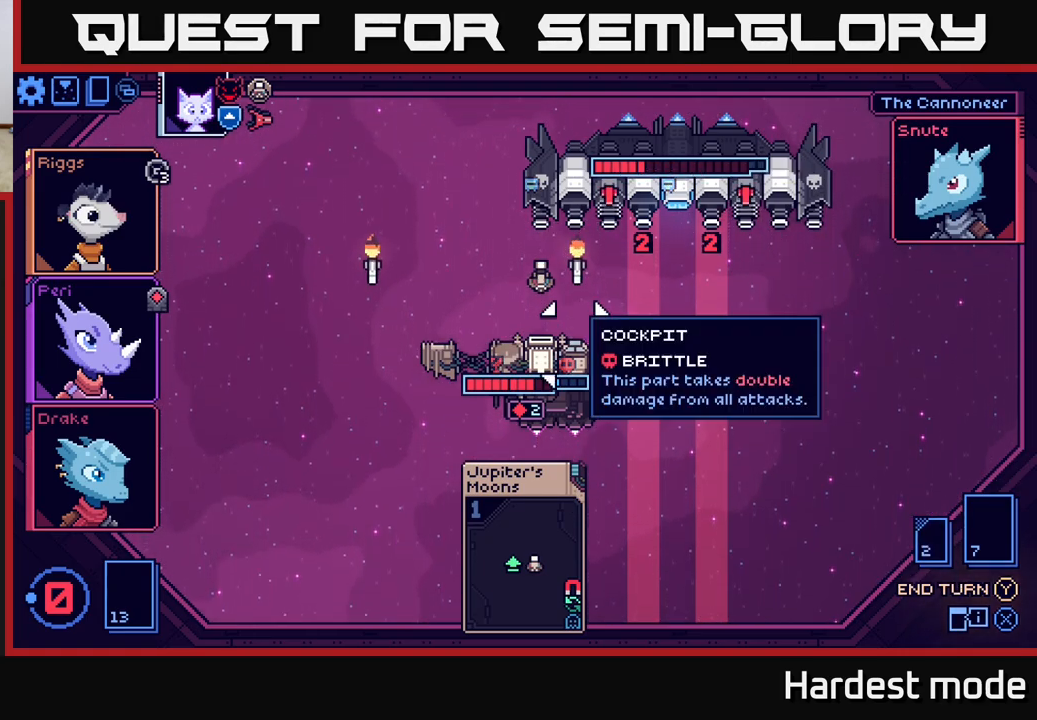
{"buttons": [], "left_stick": "center", "right_stick": "center", "events": []}
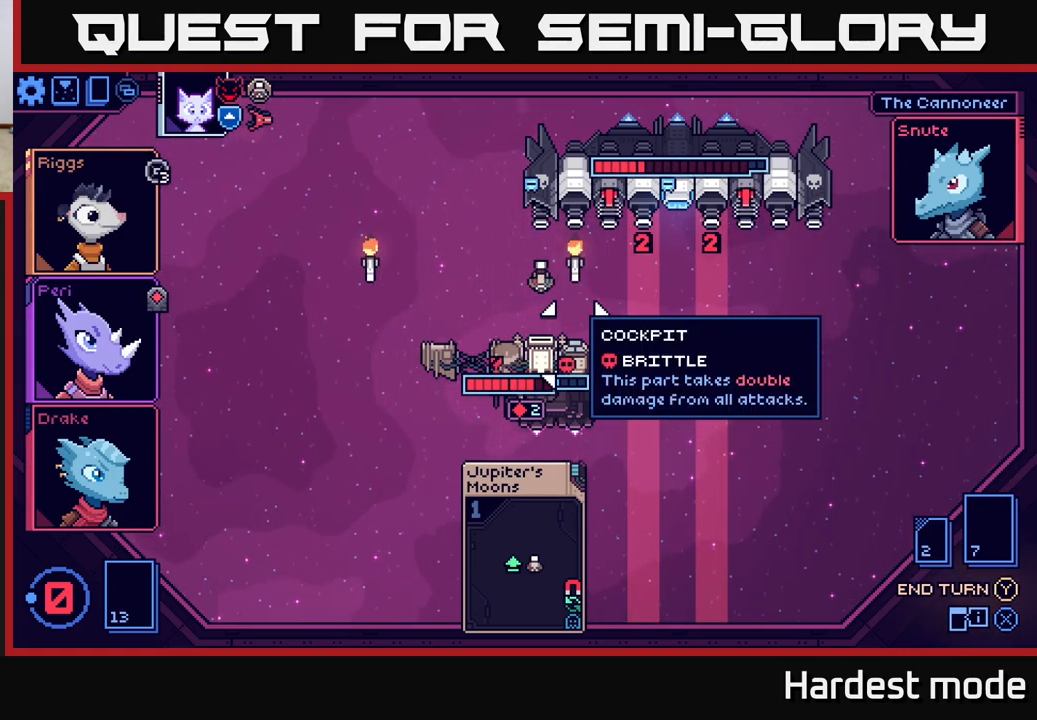
{"buttons": [], "left_stick": "center", "right_stick": "center", "events": []}
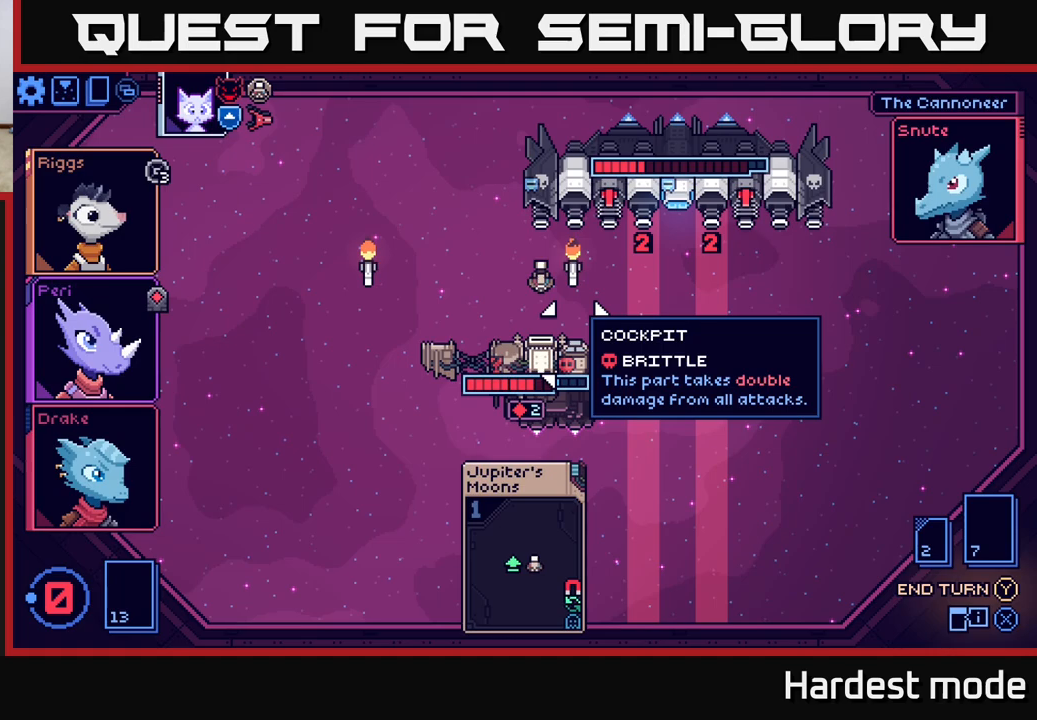
{"buttons": [], "left_stick": "center", "right_stick": "center", "events": []}
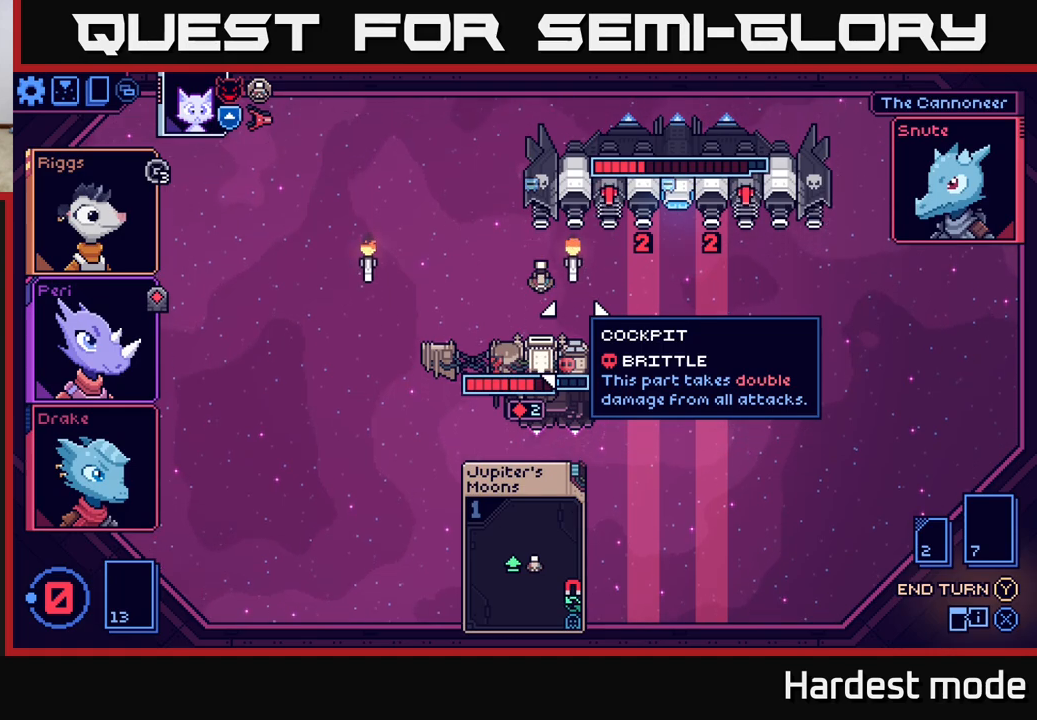
{"buttons": [], "left_stick": "center", "right_stick": "center", "events": []}
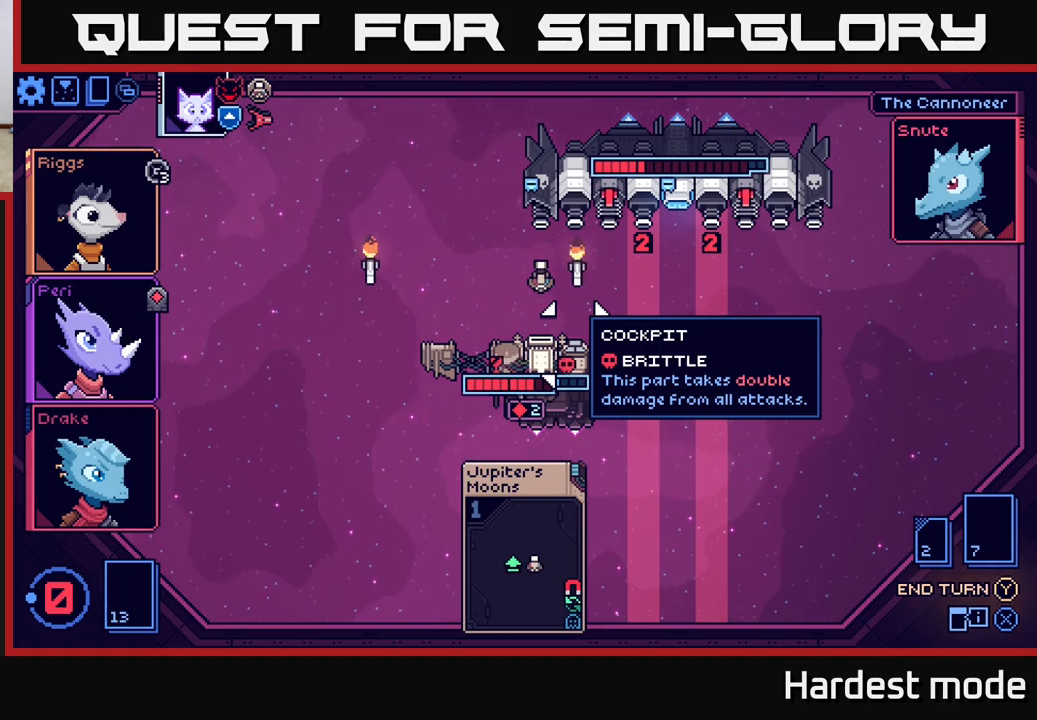
{"buttons": [], "left_stick": "center", "right_stick": "center", "events": [[33, "left_stick", "up"], [233, "left_stick", "center"]]}
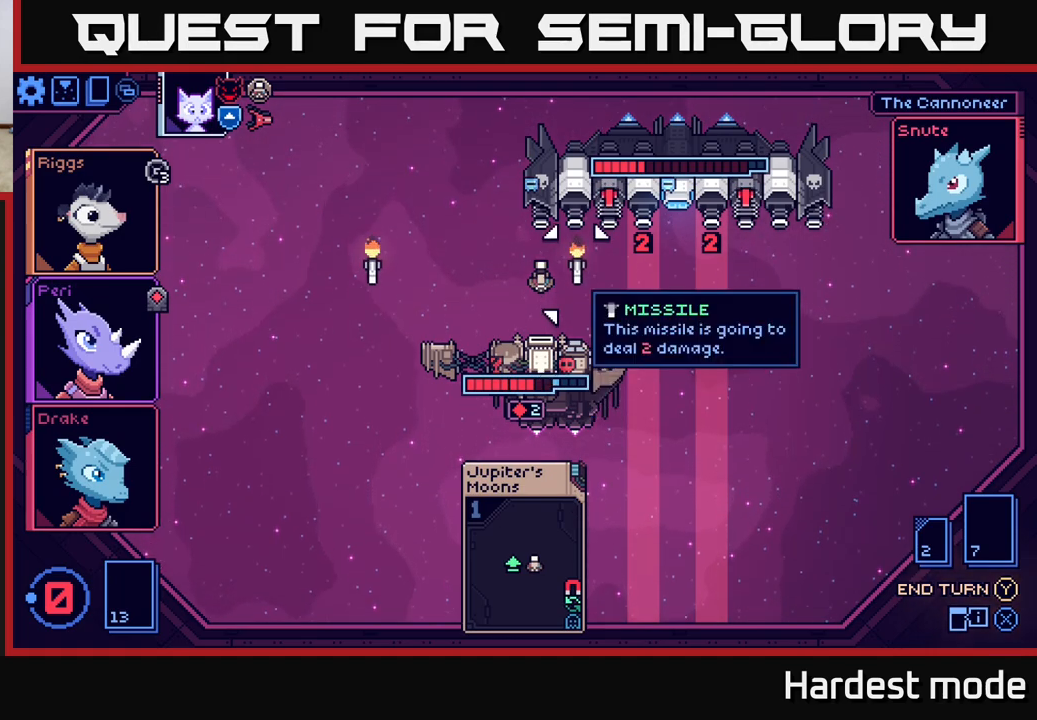
{"buttons": [], "left_stick": "center", "right_stick": "center", "events": [[83, "Y", "down"], [183, "Y", "up"]]}
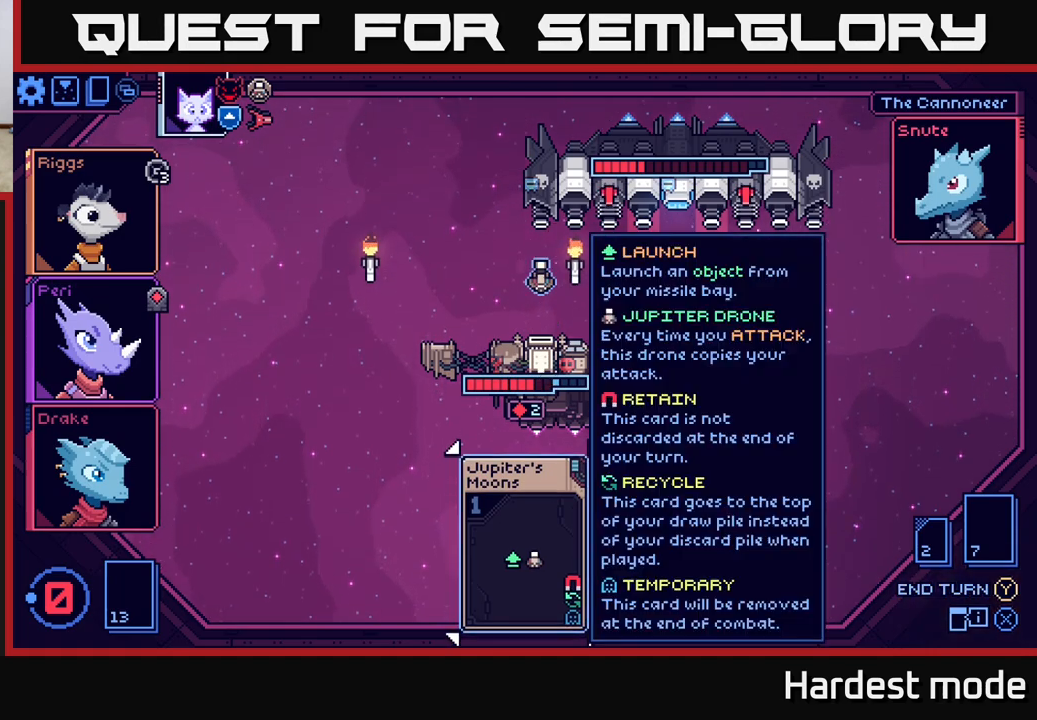
{"buttons": [], "left_stick": "center", "right_stick": "center", "events": []}
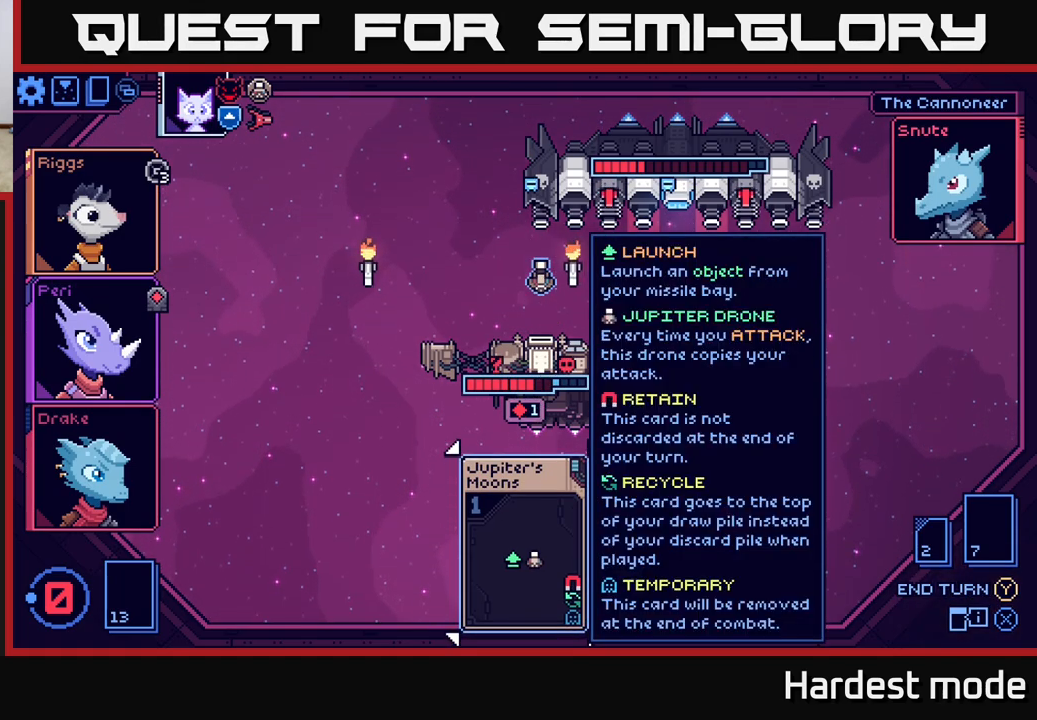
{"buttons": [], "left_stick": "center", "right_stick": "center", "events": []}
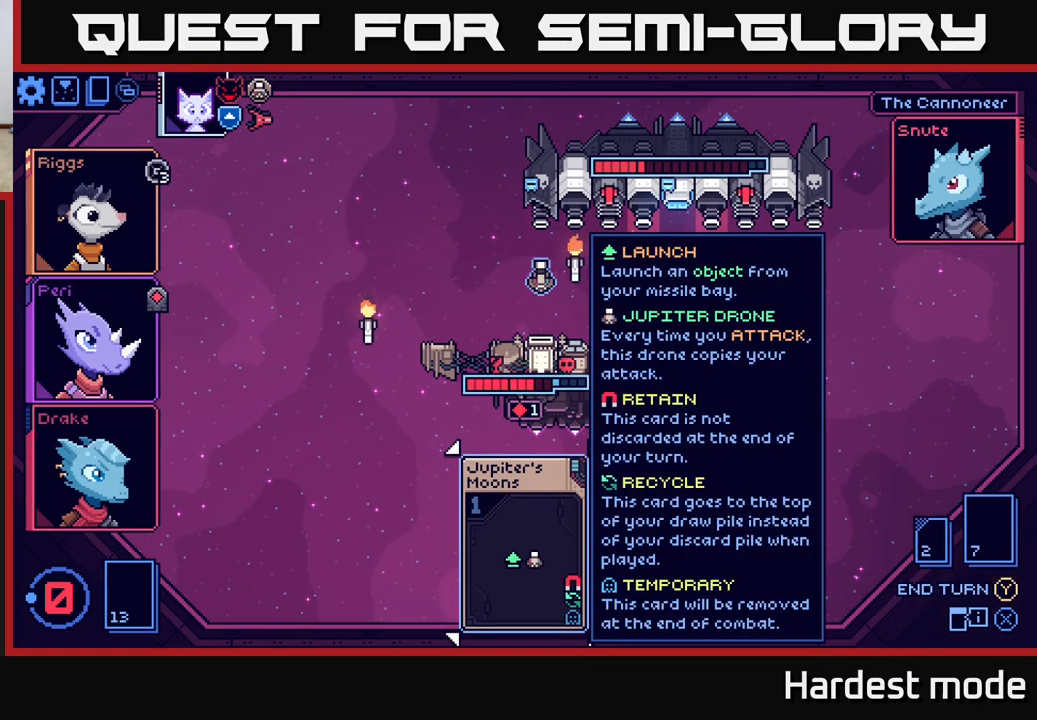
{"buttons": [], "left_stick": "center", "right_stick": "center", "events": []}
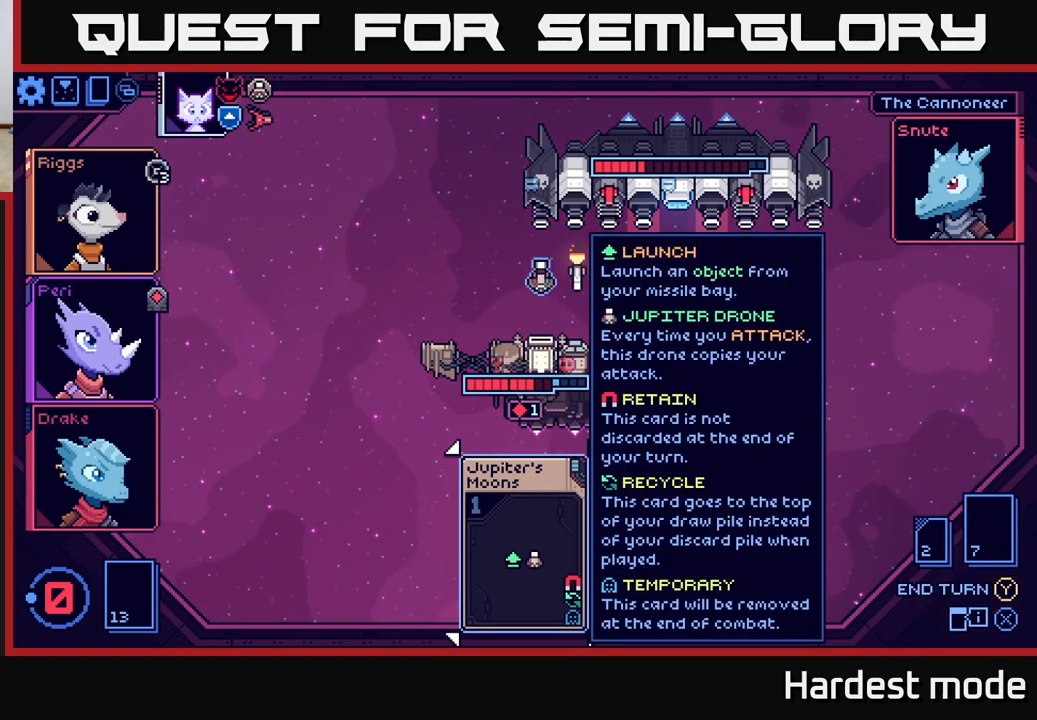
{"buttons": [], "left_stick": "center", "right_stick": "center", "events": []}